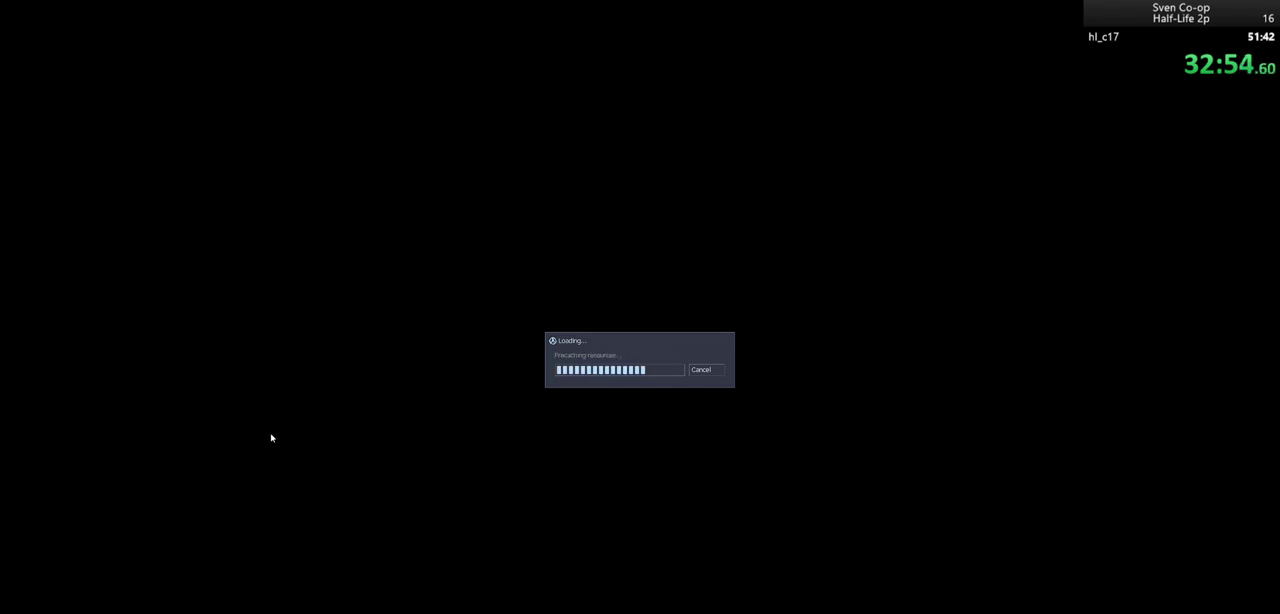
Gameplay with keyboard and mouse; each line is a JSON object with the keys and mouse buttons held at the frame after it. "events" lists presses ("down") and releases ("up") of "a", "alt", "c", "ctrl", "d", "e", "f", "q", "r", "s", "shift", "space", "tab", "v", "w", "x", "z", "mouse_left", "mouse_middle", "mouse_right", "mouse_wheel_up" and "mouse_wheel_down" between this image and that frame as [ms after this image, input, new state], when the widget could be followed in between. "mouse_left", "mouse_middle", "mouse_right", "mouse_wheel_up", "mouse_wheel_down" = the "left", "middle", "right", "wheel_up", "wheel_down" buttons of the "mouse" list. No other keys are recorded. Mouse movement is not recorded.
{"keys": [], "mouse": [], "events": []}
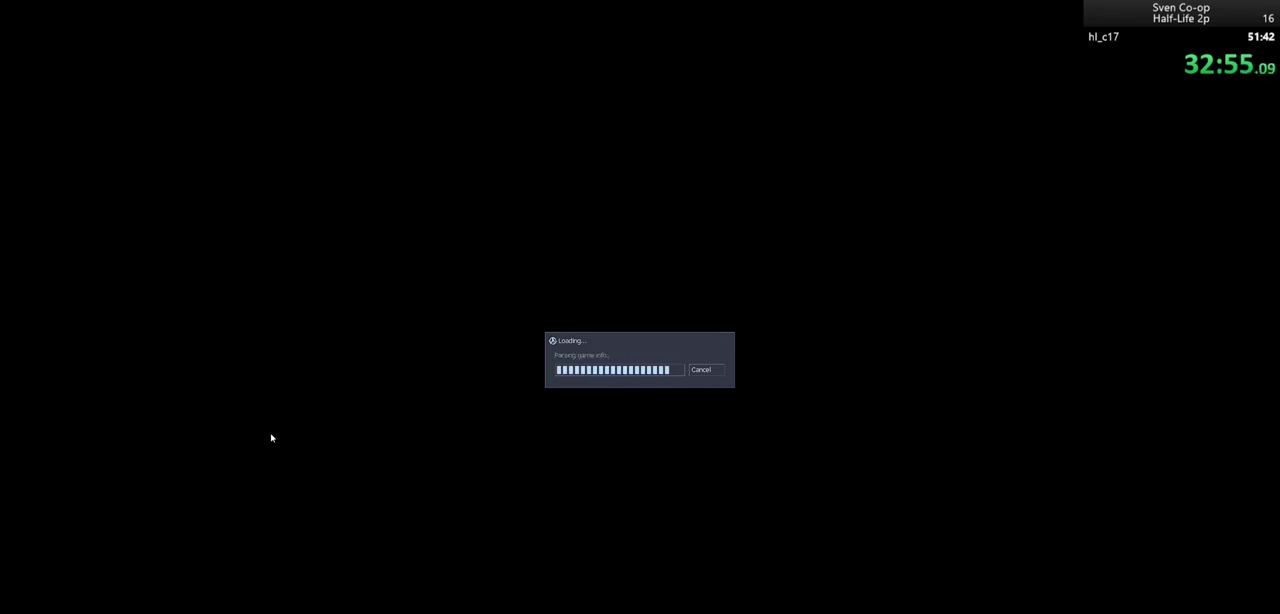
{"keys": ["d", "w"], "mouse": [], "events": [[500, "d", "down"], [500, "w", "down"]]}
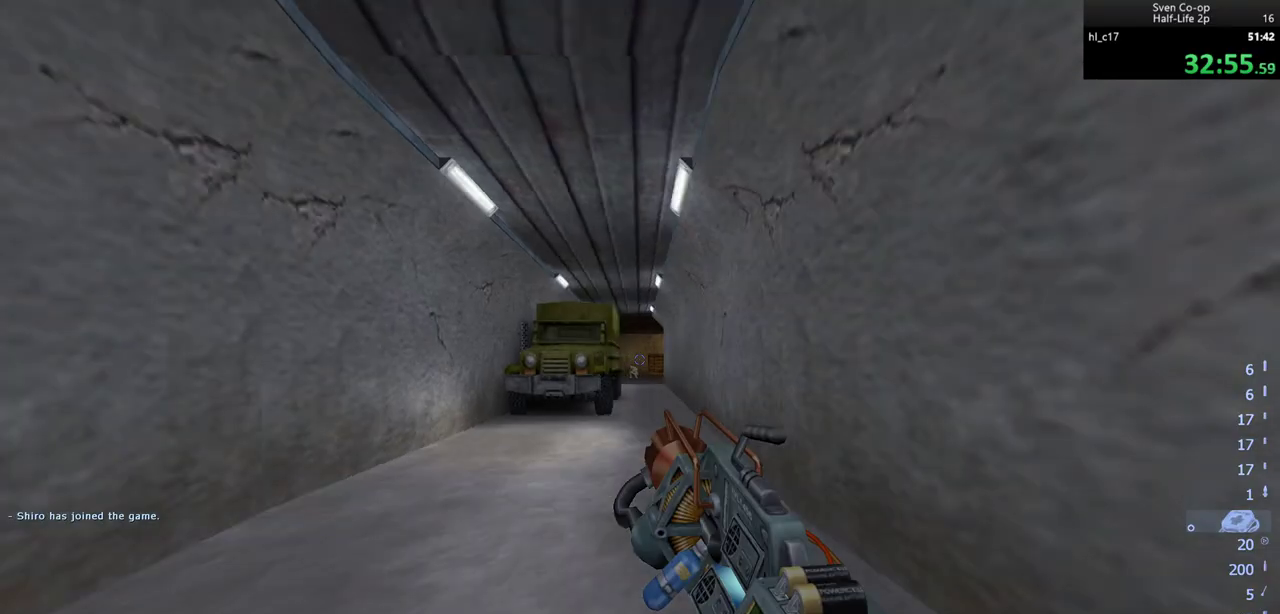
{"keys": ["w"], "mouse": [], "events": [[367, "d", "up"]]}
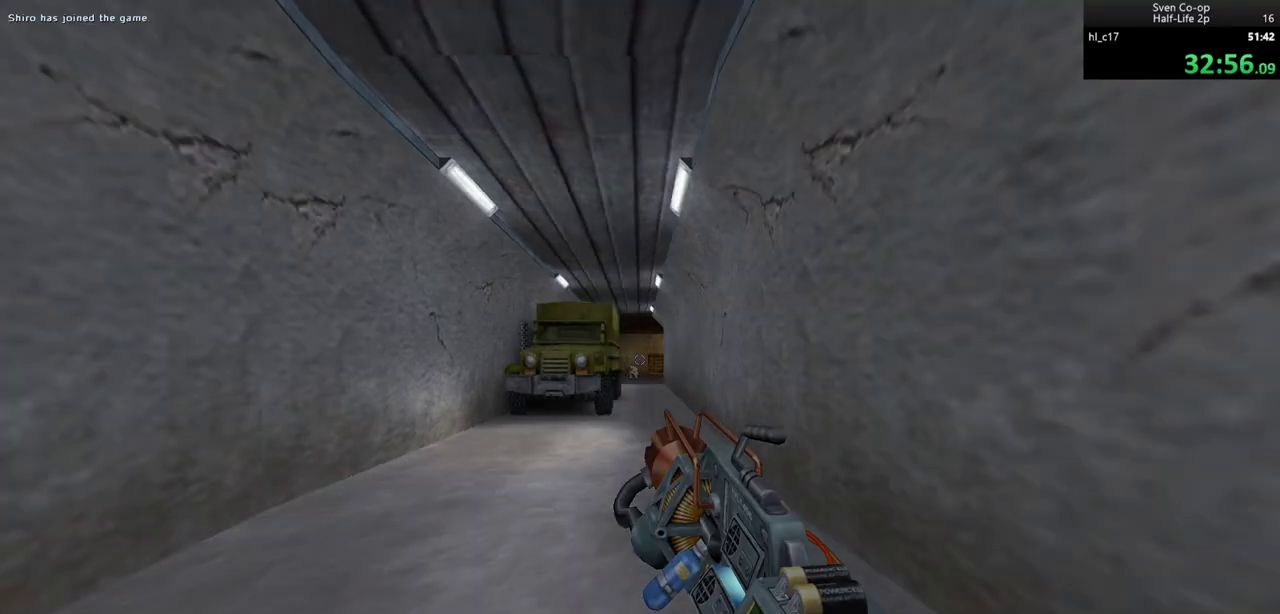
{"keys": ["d", "w"], "mouse": [], "events": [[283, "d", "down"]]}
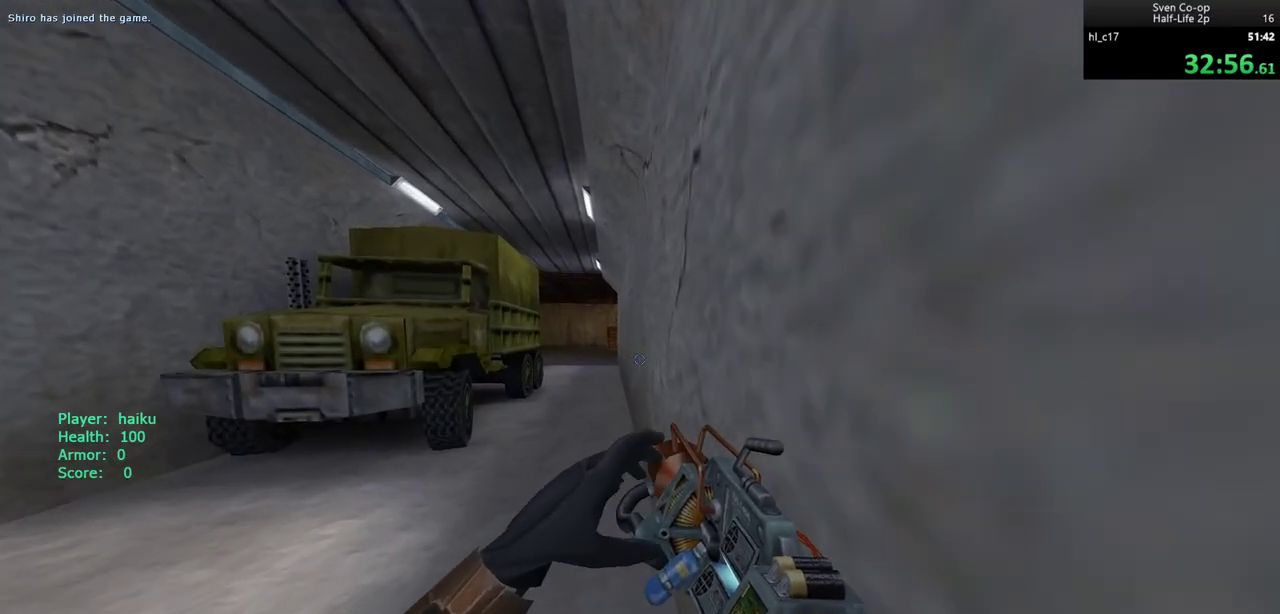
{"keys": ["d", "w"], "mouse": ["right"], "events": [[250, "mouse_right", "down"]]}
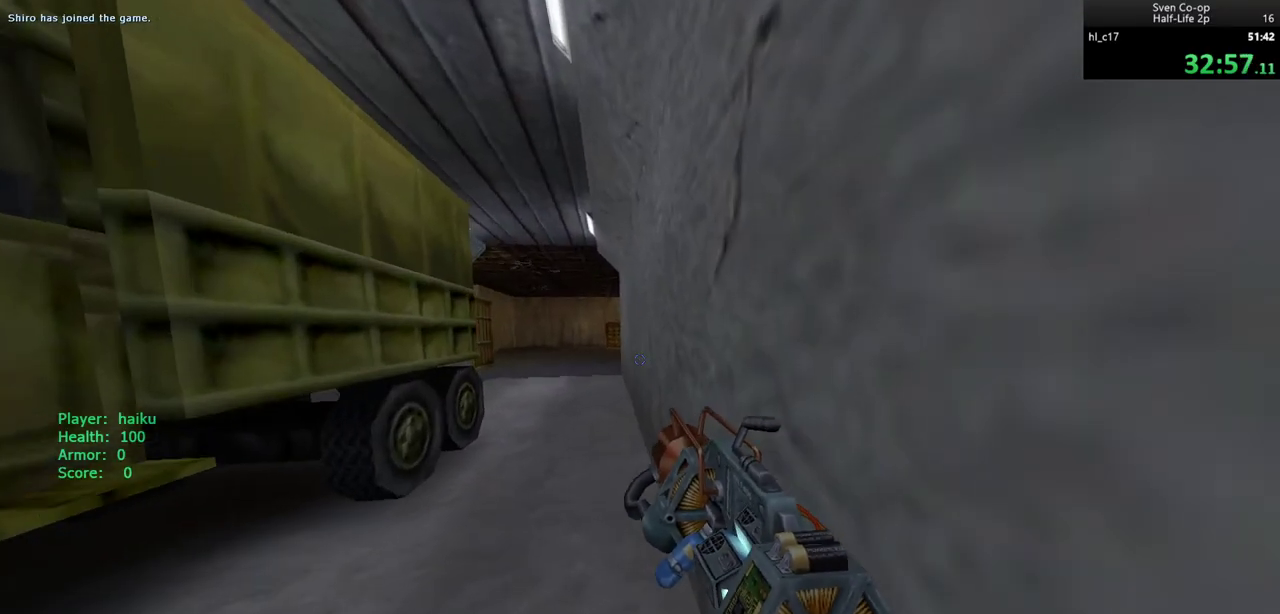
{"keys": ["d", "w"], "mouse": ["right"], "events": []}
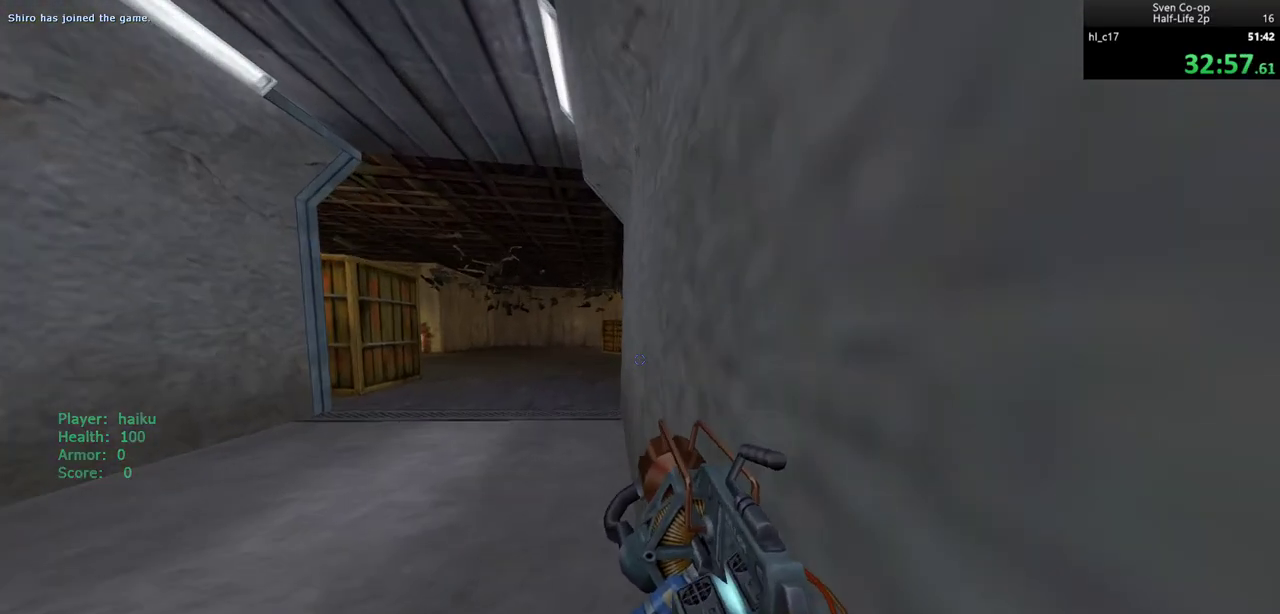
{"keys": ["d", "w"], "mouse": ["right"], "events": []}
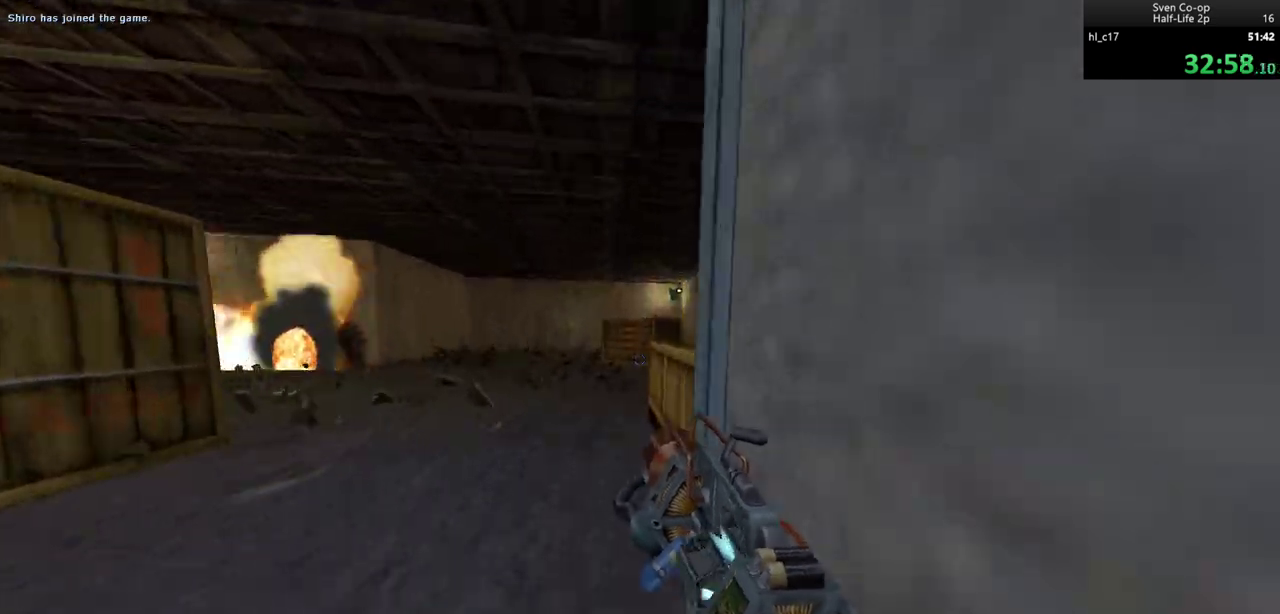
{"keys": ["a"], "mouse": ["right"], "events": [[150, "mouse_wheel_down", "down"], [200, "a", "down"], [200, "w", "up"], [250, "d", "up"], [333, "mouse_wheel_down", "up"]]}
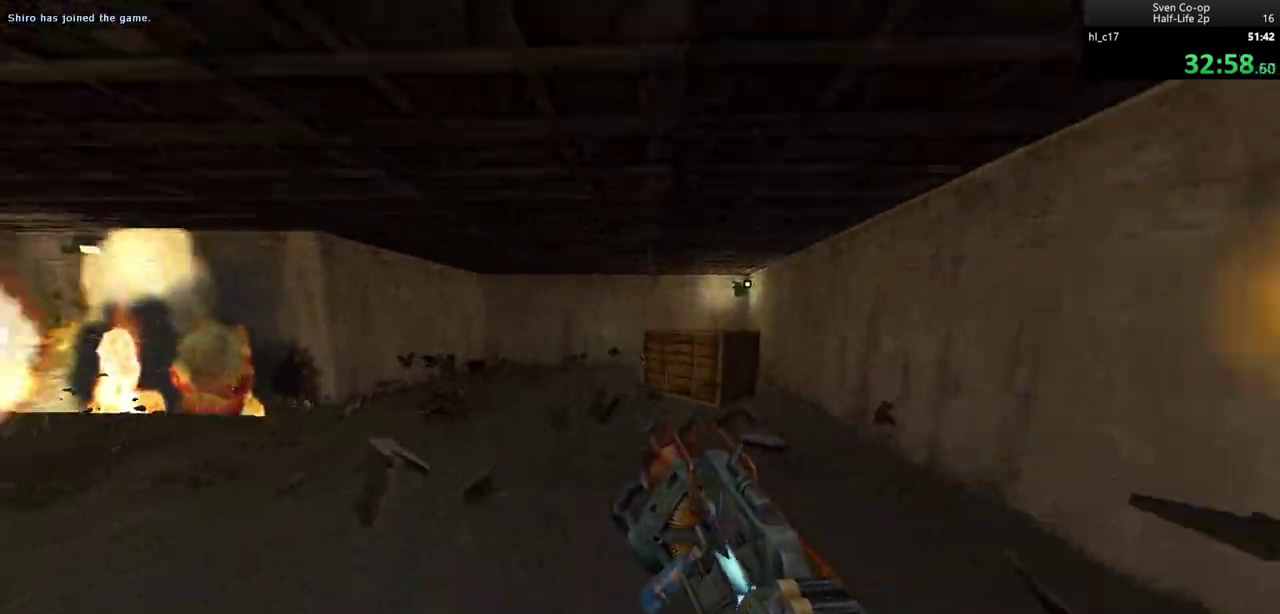
{"keys": ["a", "s"], "mouse": ["right", "wheel_down"], "events": [[217, "mouse_wheel_down", "down"], [300, "mouse_wheel_down", "up"], [367, "mouse_wheel_down", "down"], [500, "s", "down"]]}
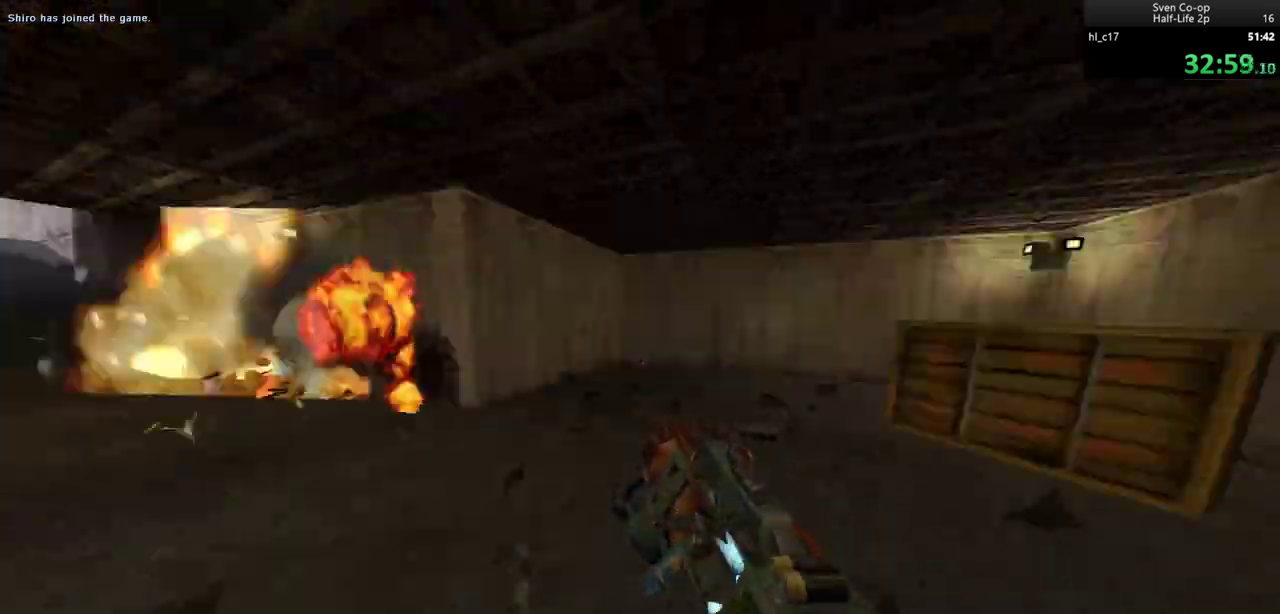
{"keys": ["a"], "mouse": ["wheel_down"], "events": [[50, "a", "up"], [100, "mouse_wheel_down", "up"], [233, "a", "down"], [233, "mouse_right", "up"], [233, "s", "up"], [467, "mouse_wheel_down", "down"]]}
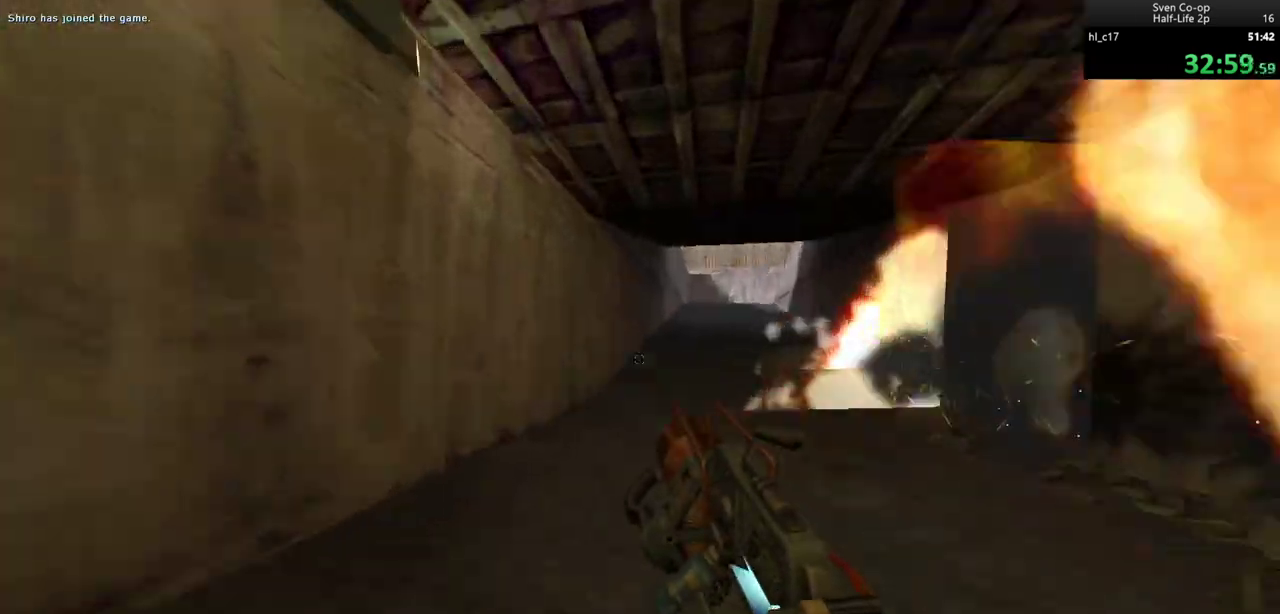
{"keys": ["d"], "mouse": ["wheel_down"], "events": [[150, "a", "up"], [150, "d", "down"], [250, "mouse_wheel_down", "up"], [433, "mouse_wheel_down", "down"]]}
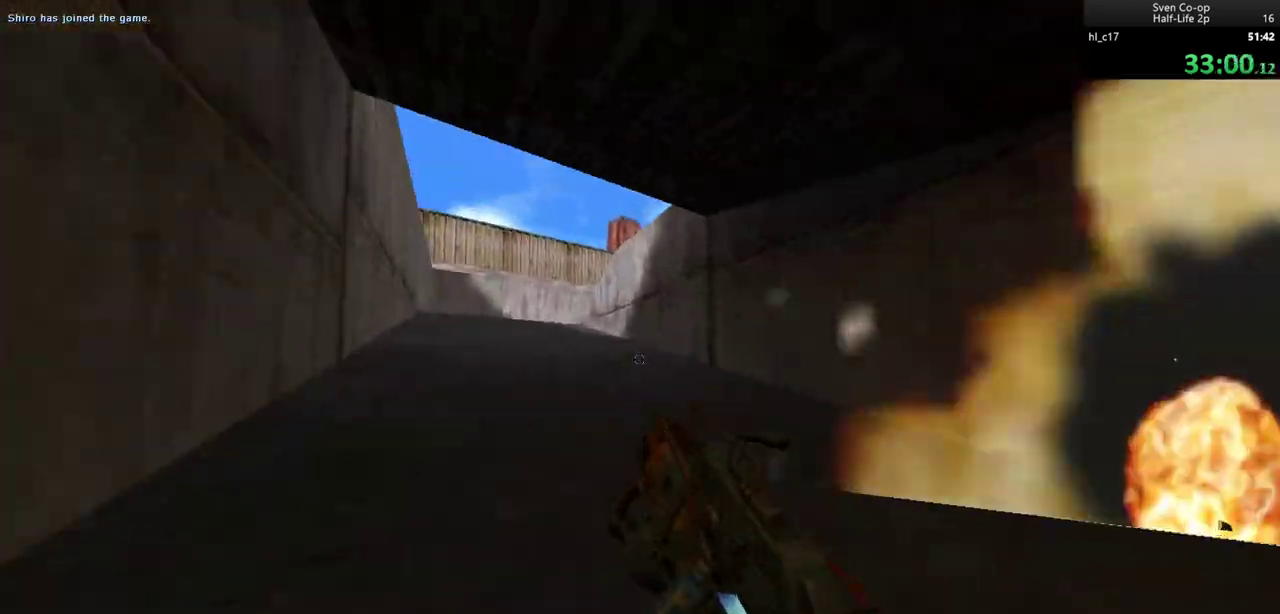
{"keys": ["a"], "mouse": ["wheel_down"], "events": [[33, "a", "down"], [33, "d", "up"], [217, "mouse_wheel_down", "up"], [250, "a", "up"], [250, "d", "down"], [400, "a", "down"], [400, "d", "up"], [400, "mouse_wheel_down", "down"]]}
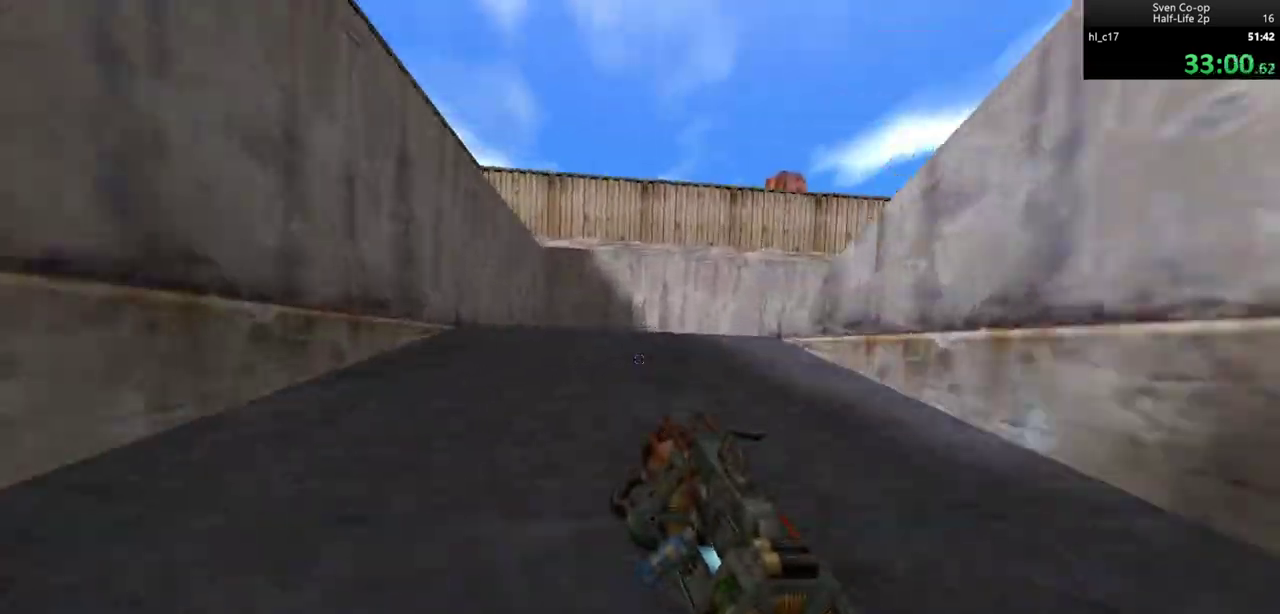
{"keys": ["d"], "mouse": ["right", "wheel_down"], "events": [[33, "a", "up"], [33, "d", "down"], [133, "a", "down"], [133, "d", "up"], [133, "mouse_wheel_down", "up"], [233, "d", "down"], [233, "mouse_right", "down"], [267, "a", "up"], [367, "mouse_wheel_down", "down"]]}
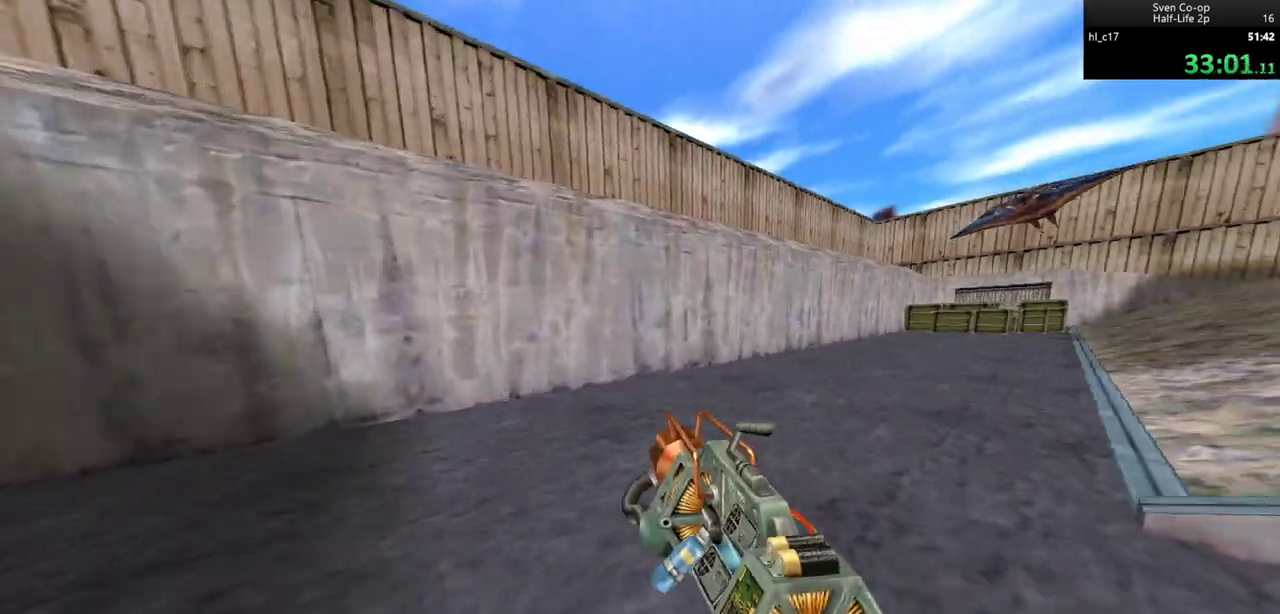
{"keys": ["d"], "mouse": ["right", "wheel_down"], "events": [[100, "mouse_wheel_down", "up"], [433, "mouse_wheel_down", "down"]]}
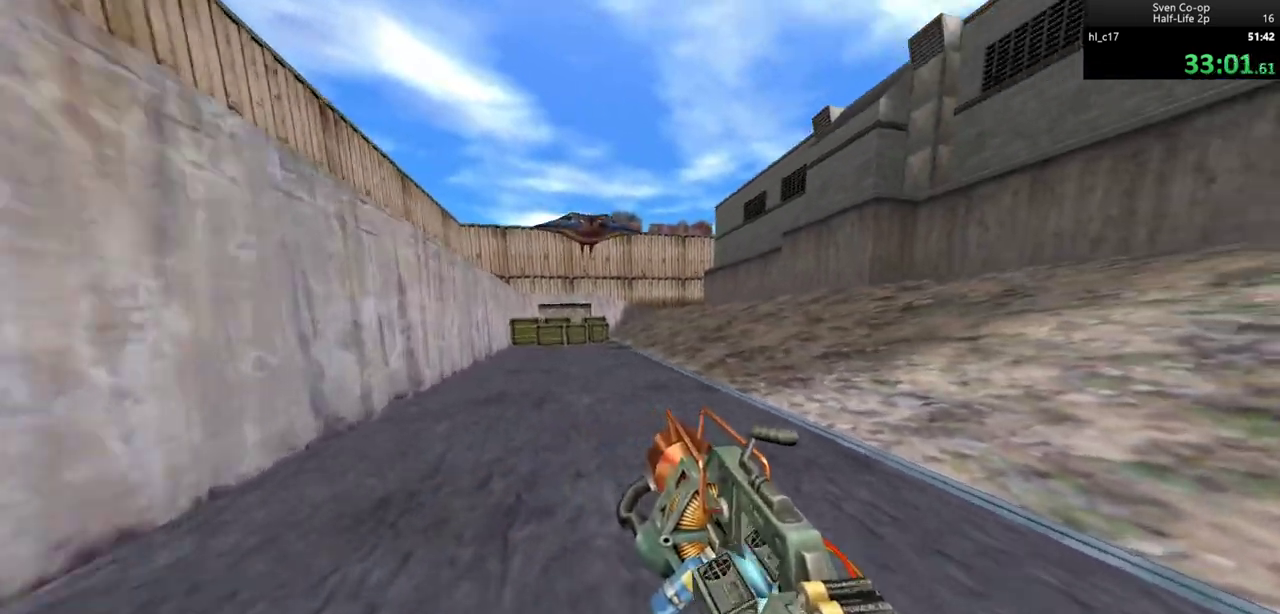
{"keys": ["d"], "mouse": [], "events": [[217, "mouse_wheel_down", "up"], [350, "mouse_right", "up"]]}
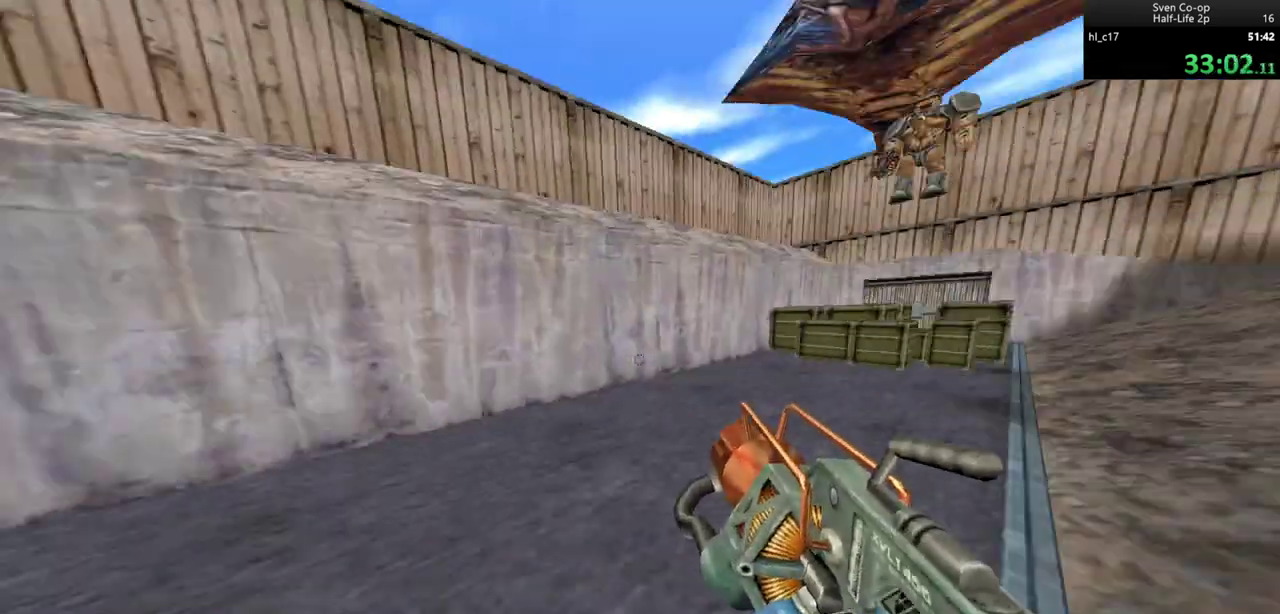
{"keys": [], "mouse": [], "events": [[133, "mouse_wheel_down", "down"], [467, "d", "up"], [467, "mouse_wheel_down", "up"]]}
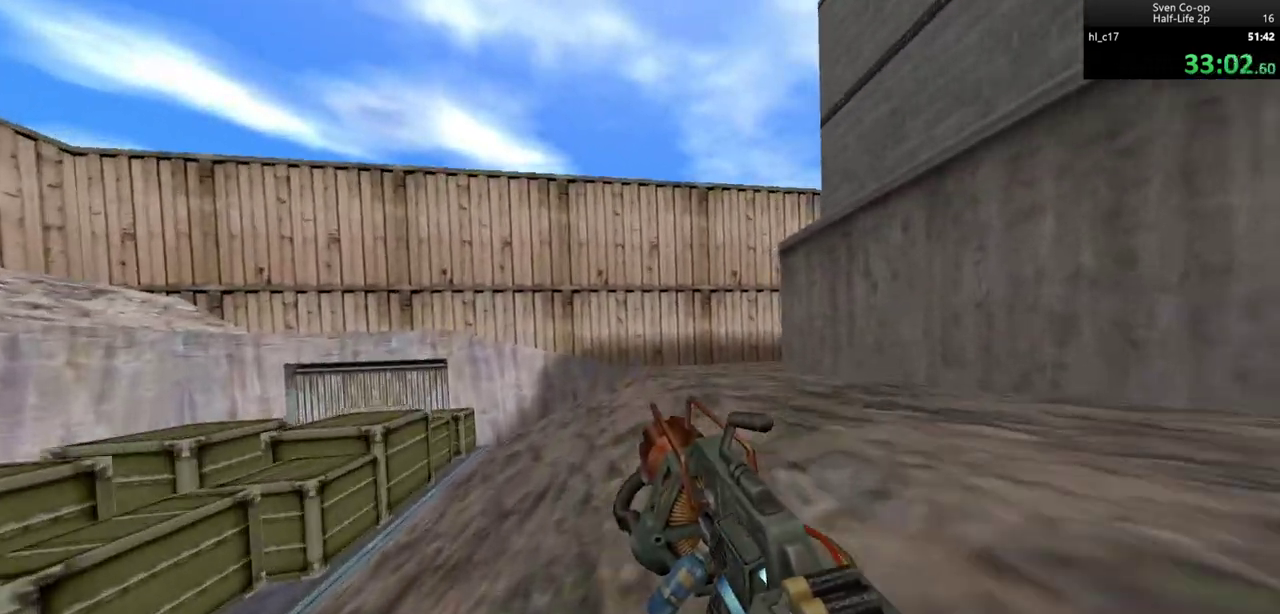
{"keys": [], "mouse": ["wheel_down"], "events": [[200, "mouse_wheel_down", "down"]]}
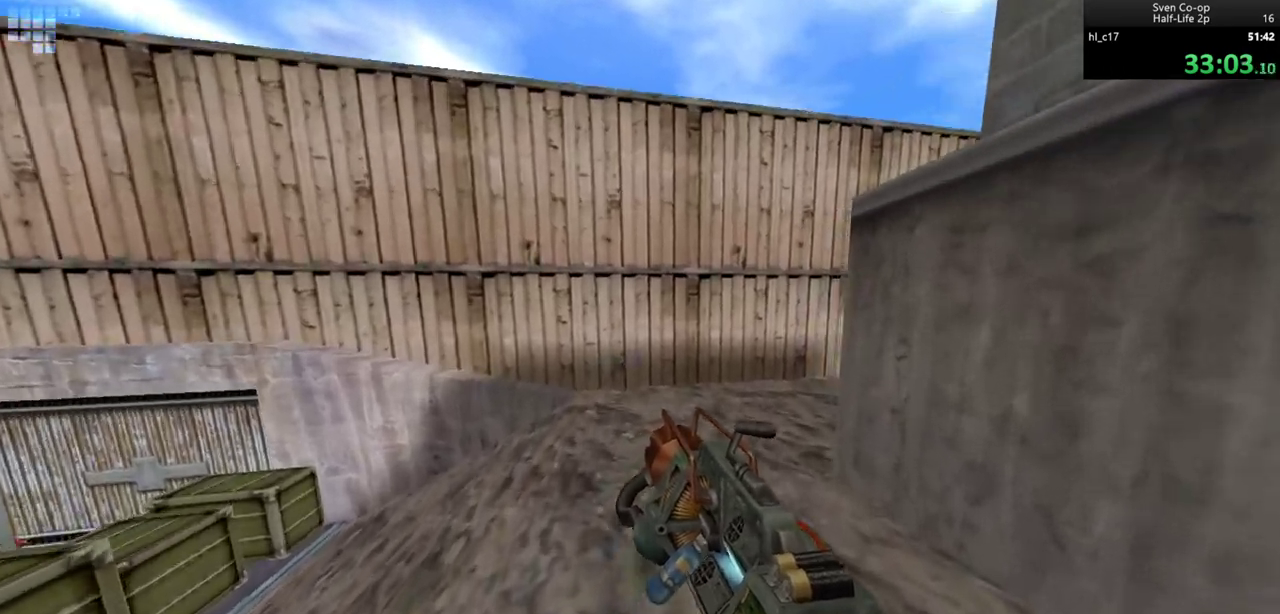
{"keys": ["d"], "mouse": [], "events": [[33, "mouse_wheel_down", "up"], [217, "mouse_wheel_down", "down"], [250, "d", "down"], [500, "mouse_wheel_down", "up"]]}
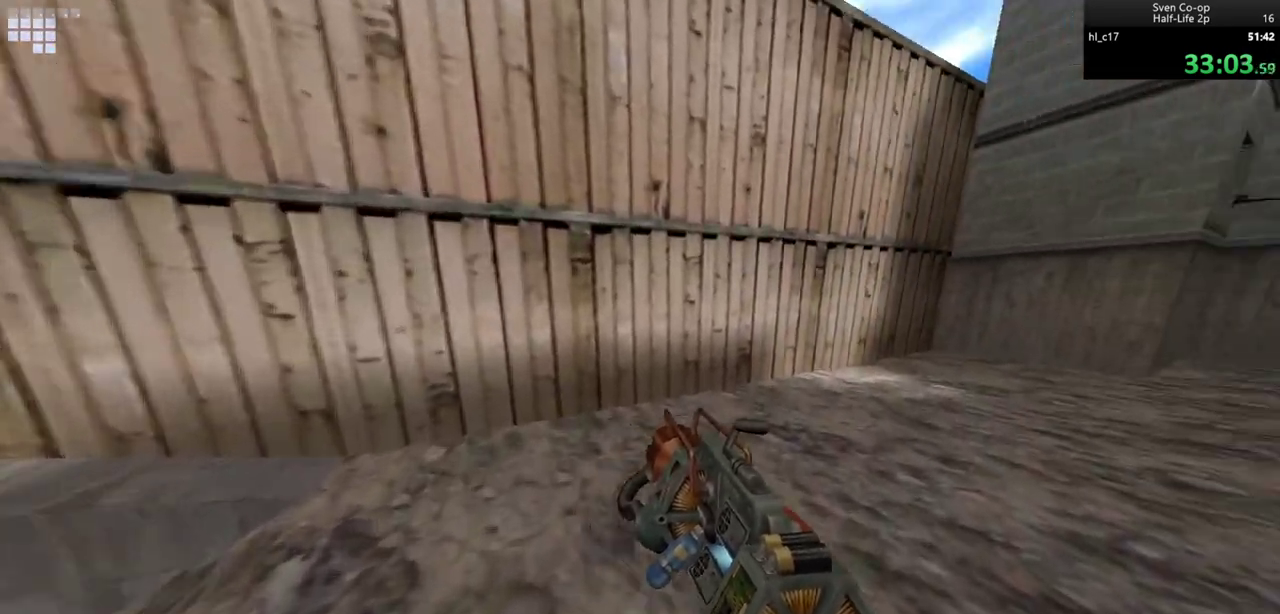
{"keys": ["d"], "mouse": ["wheel_down"], "events": [[467, "mouse_wheel_down", "down"]]}
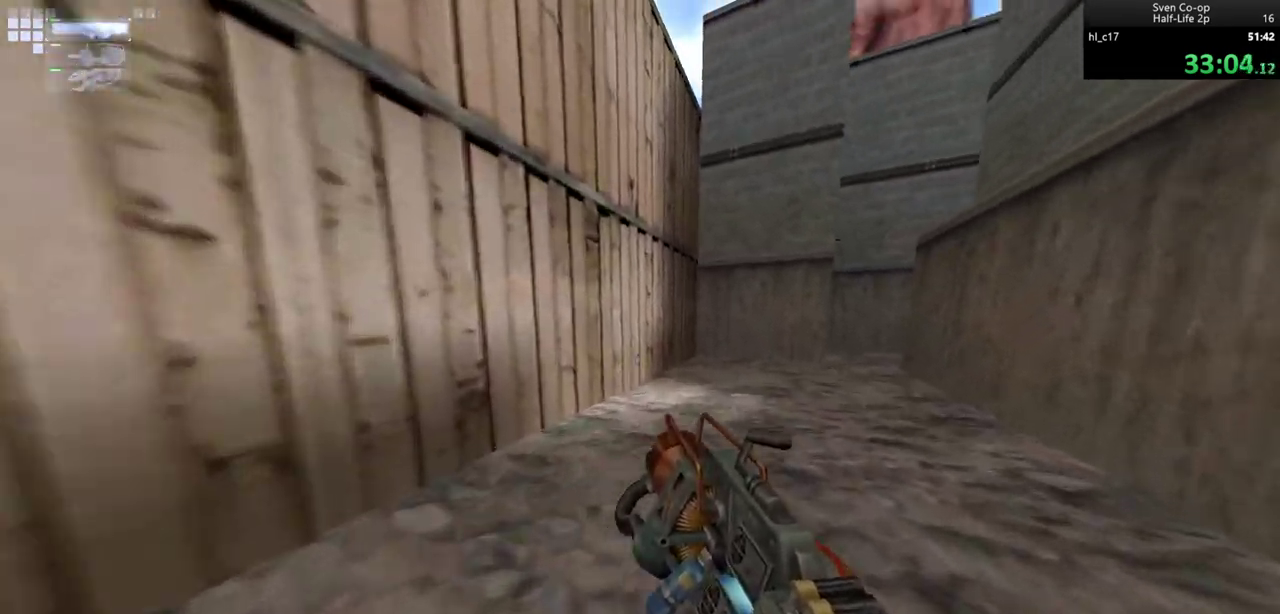
{"keys": ["a"], "mouse": [], "events": [[133, "mouse_wheel_down", "up"], [250, "mouse_left", "down"], [283, "mouse_left", "up"], [433, "a", "down"], [483, "d", "up"]]}
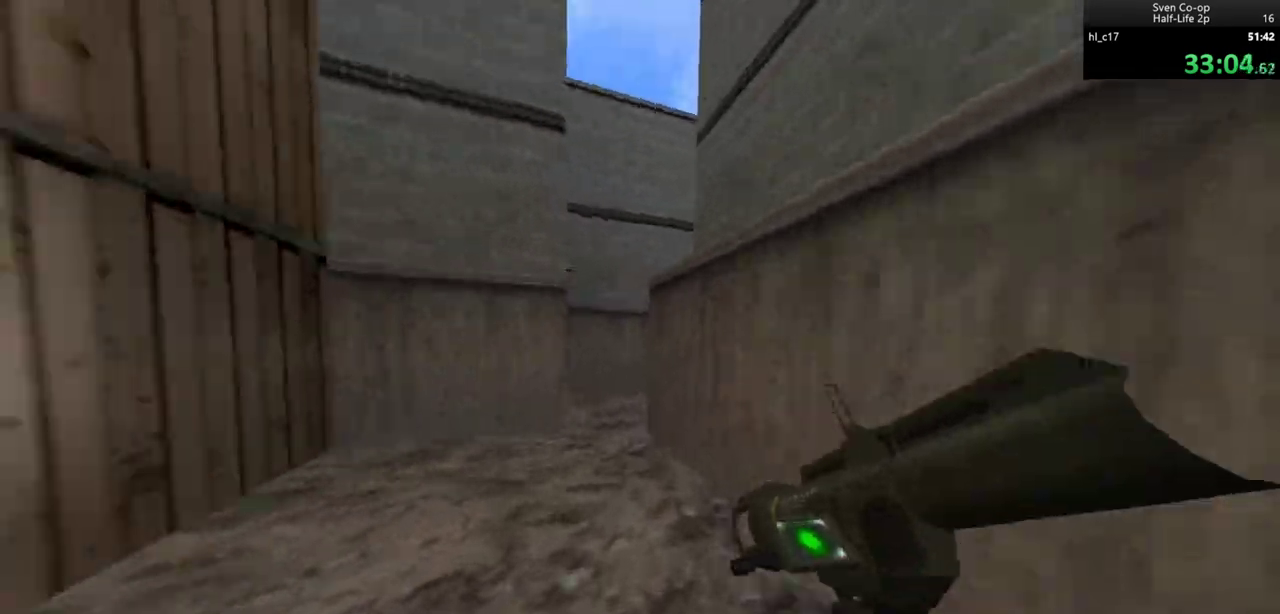
{"keys": ["d"], "mouse": [], "events": [[17, "mouse_wheel_down", "down"], [117, "a", "up"], [117, "d", "down"], [217, "a", "down"], [267, "d", "up"], [400, "a", "up"], [400, "d", "down"], [400, "mouse_wheel_down", "up"]]}
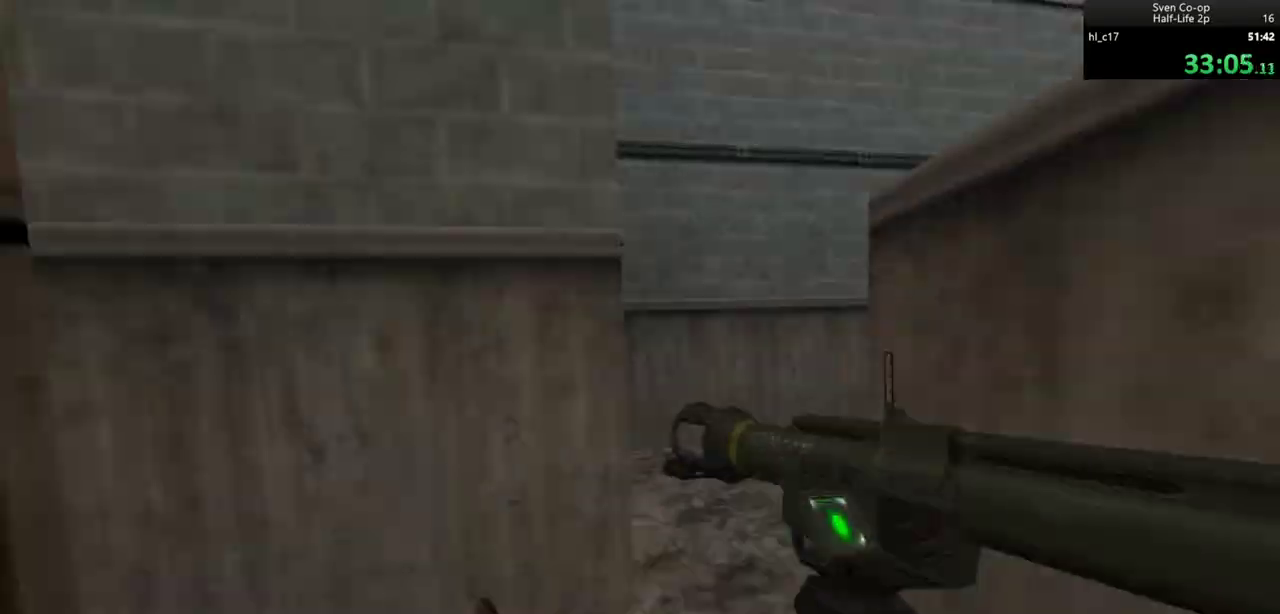
{"keys": ["d"], "mouse": ["wheel_down"], "events": [[183, "mouse_wheel_down", "down"]]}
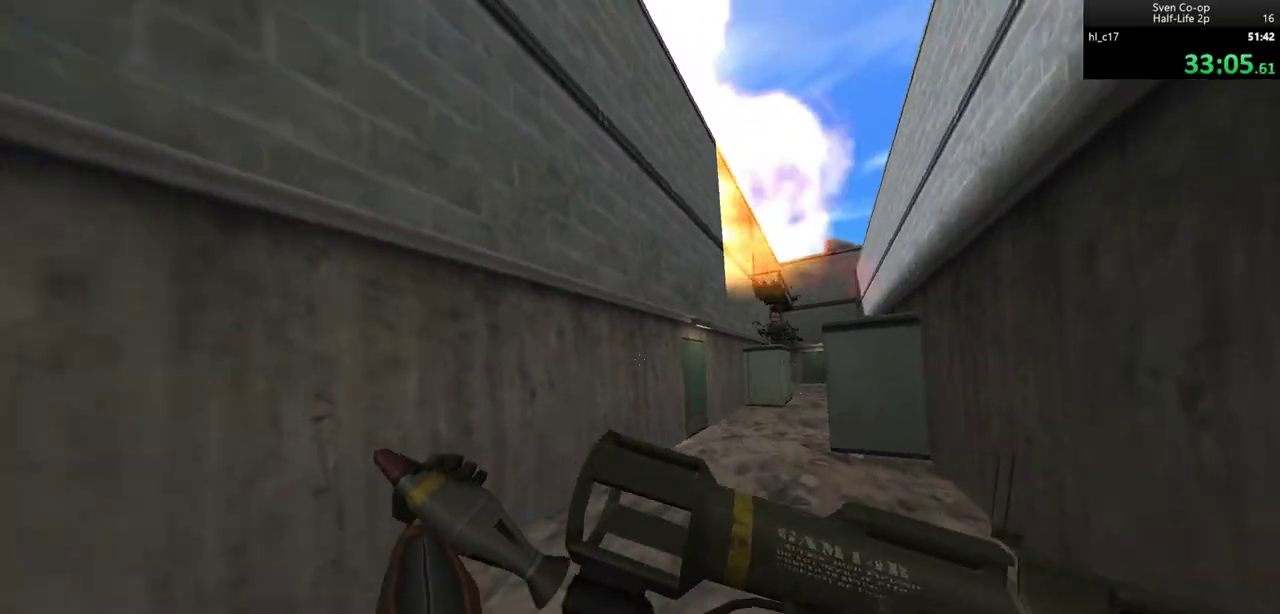
{"keys": ["d", "s"], "mouse": ["wheel_down"], "events": [[17, "mouse_wheel_down", "up"], [50, "mouse_wheel_down", "down"], [83, "mouse_wheel_down", "up"], [417, "mouse_wheel_down", "down"], [483, "s", "down"]]}
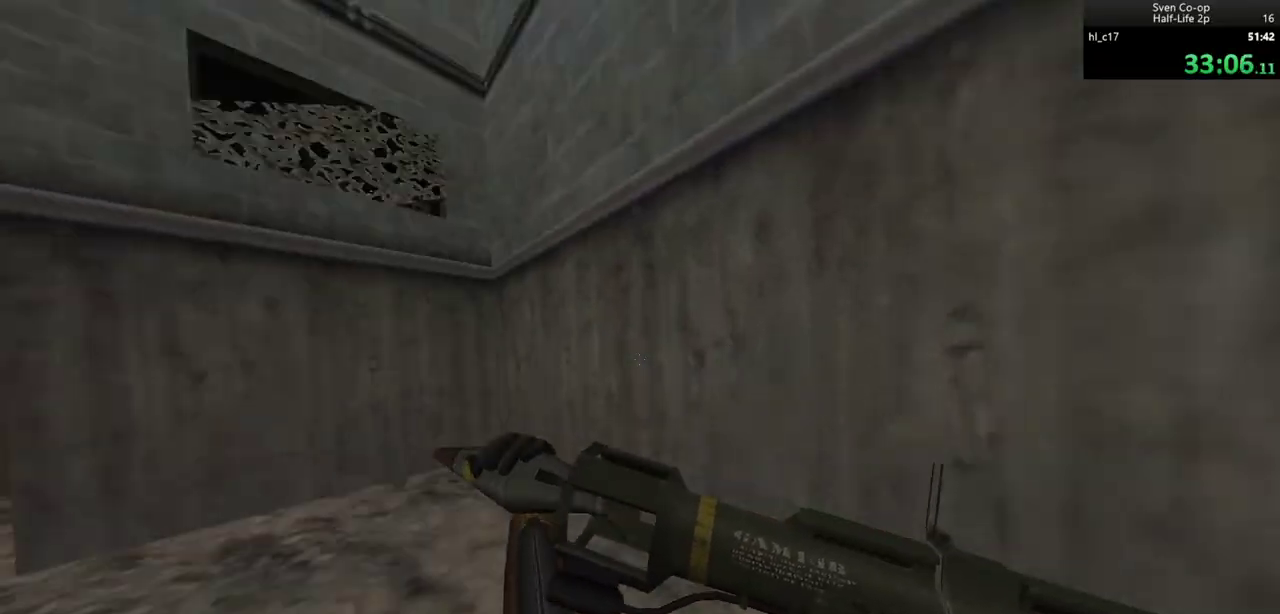
{"keys": ["a"], "mouse": [], "events": [[83, "d", "up"], [267, "a", "down"], [267, "mouse_wheel_down", "up"], [317, "s", "up"]]}
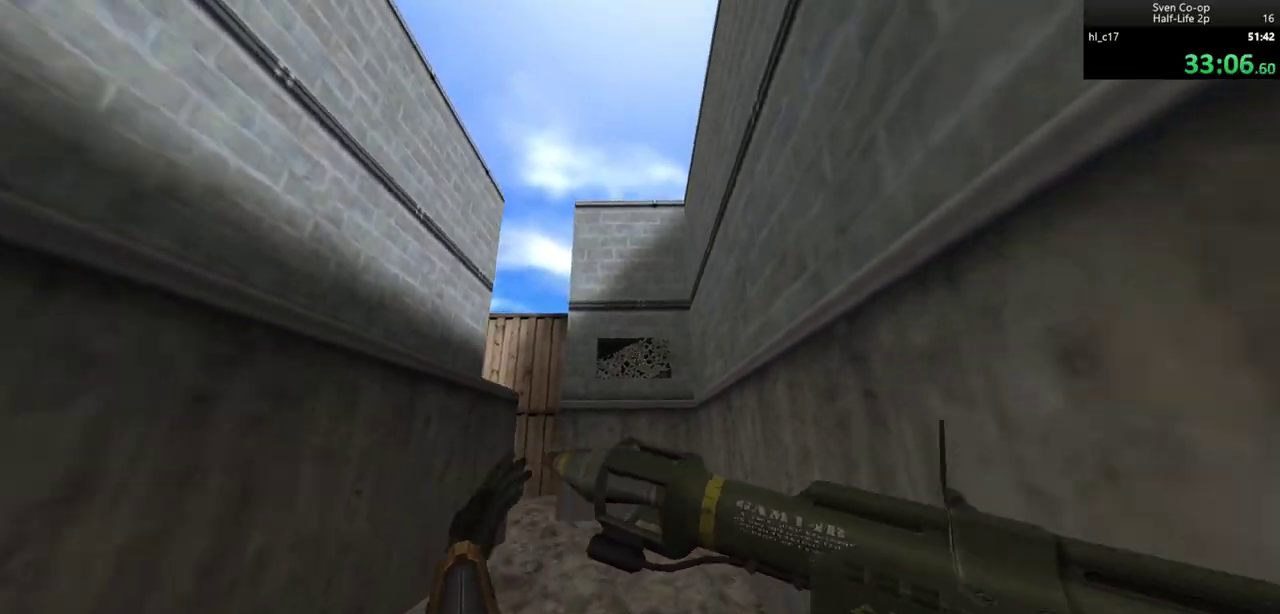
{"keys": ["s"], "mouse": ["left"], "events": [[33, "s", "down"], [100, "mouse_left", "down"], [150, "a", "up"], [183, "mouse_left", "up"], [233, "mouse_left", "down"], [317, "a", "down"], [450, "a", "up"]]}
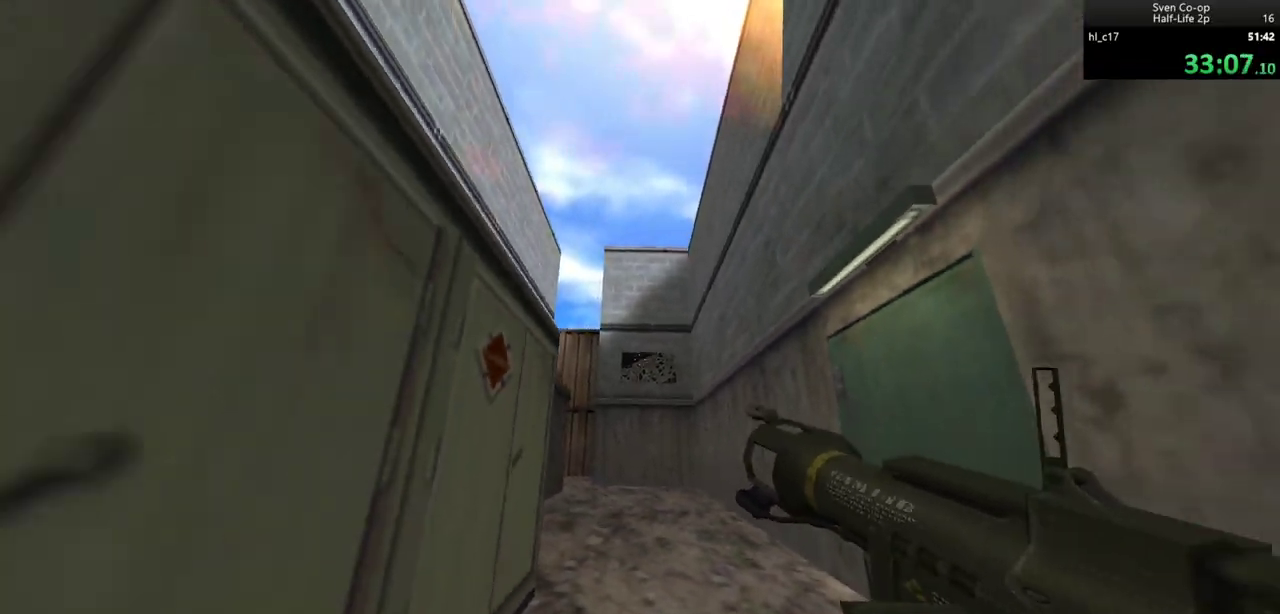
{"keys": [], "mouse": [], "events": [[67, "mouse_left", "up"], [483, "s", "up"]]}
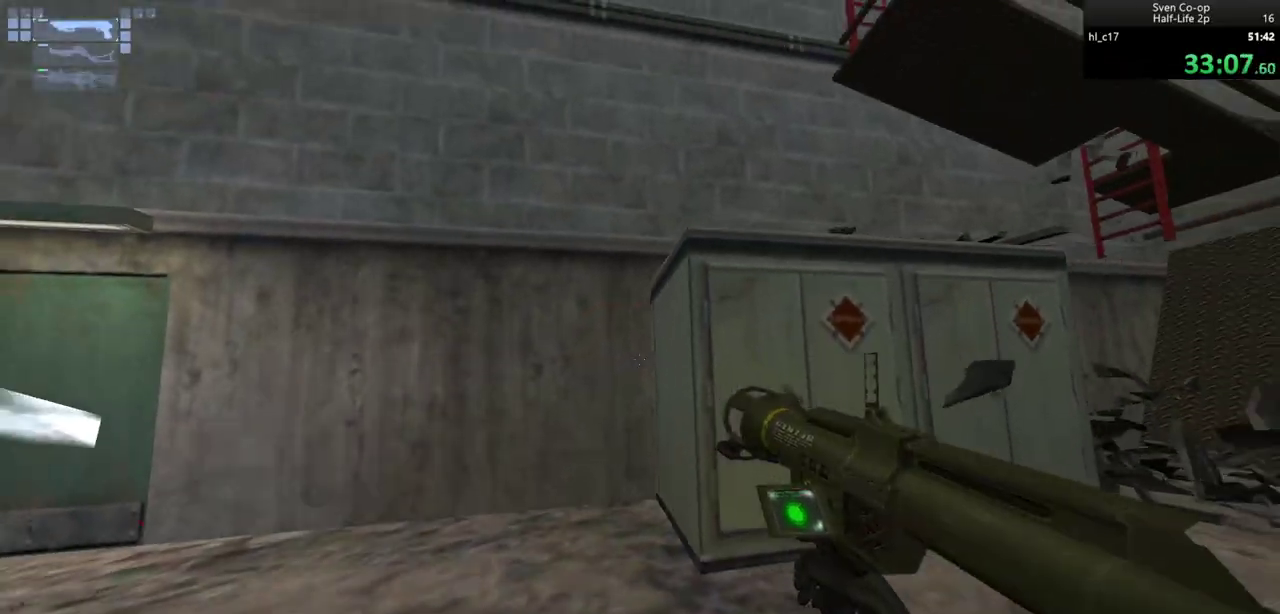
{"keys": [], "mouse": [], "events": []}
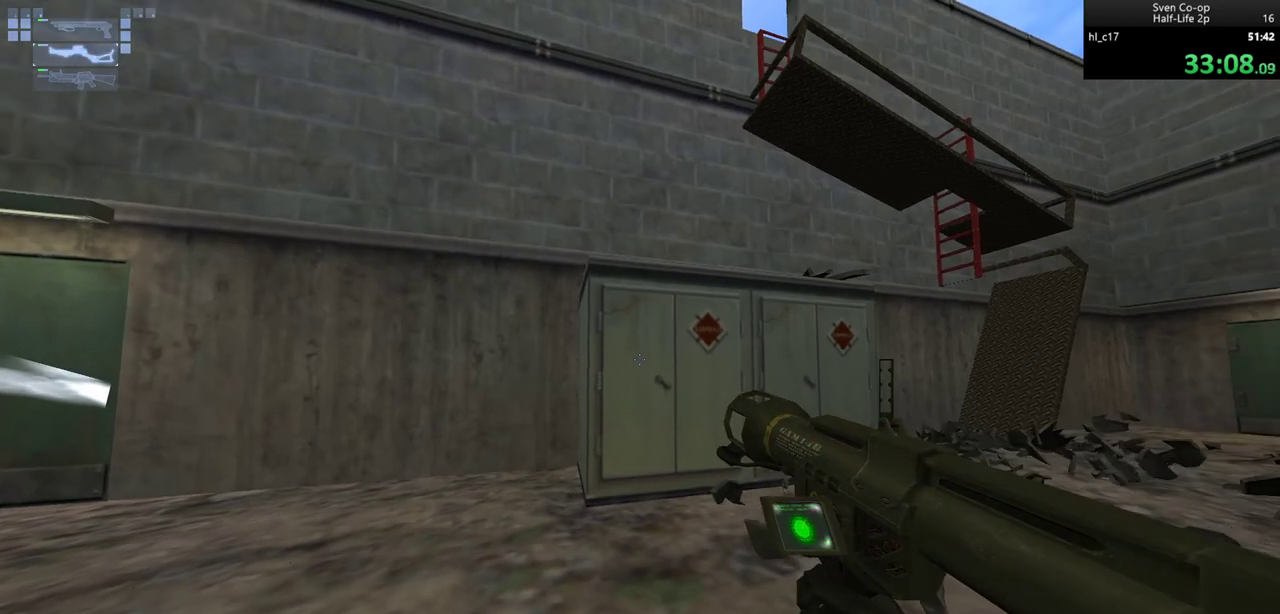
{"keys": ["d", "w"], "mouse": [], "events": [[133, "mouse_left", "down"], [233, "mouse_left", "up"], [233, "w", "down"], [283, "d", "down"]]}
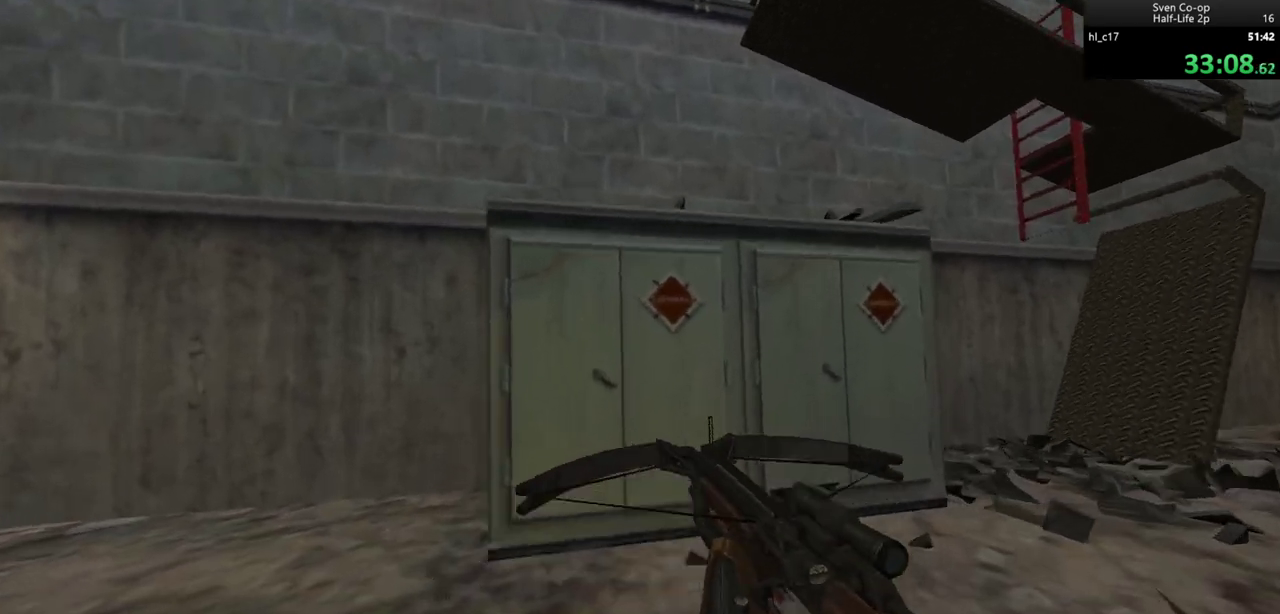
{"keys": ["ctrl", "space", "w"], "mouse": ["left"], "events": [[50, "d", "up"], [150, "a", "down"], [250, "a", "up"], [383, "mouse_left", "down"], [450, "ctrl", "down"], [450, "space", "down"]]}